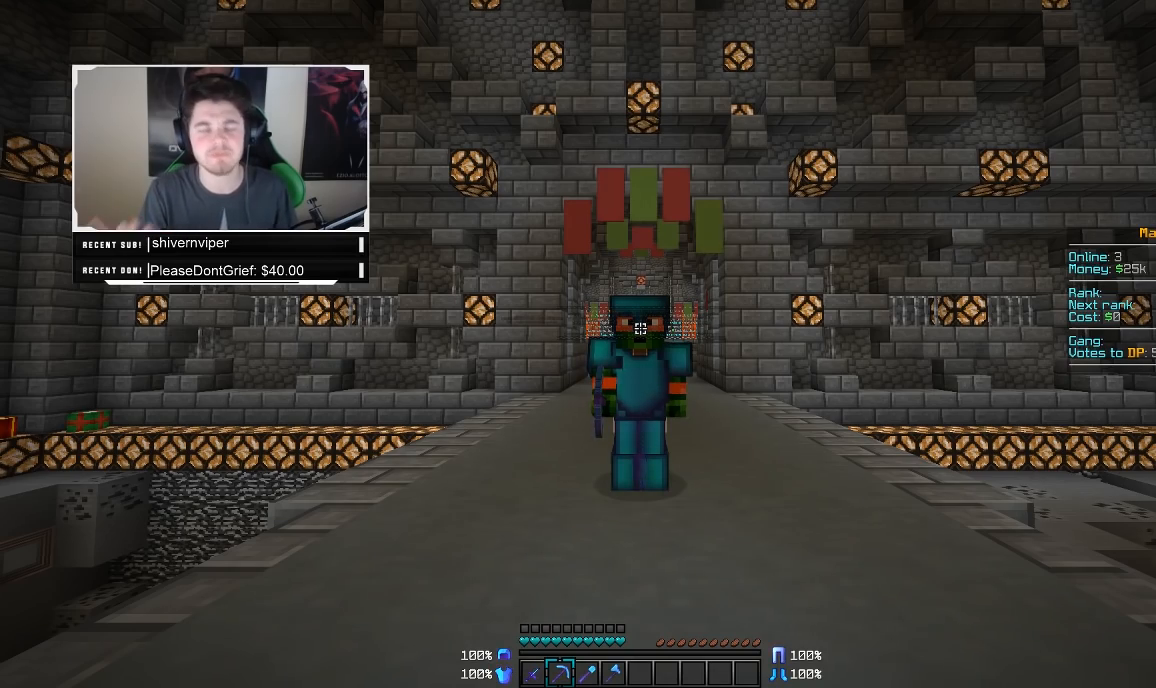
Gameplay with keyboard and mouse; each line is a JSON object with the keys and mouse buttons held at the frame after it. "events" lists presses ("down") and releases ("up") of "a", "d", "s", "w", "mouse_left" and "mouse_right" between this image and that frame as [ms after this image, input, new state], when the widget could be followed in between. "mouse_left", "mouse_right" = the "left", "right" buttons of the "mouse" list. No other keys are recorded. Fast repeated clicks can show as one long hold. Mouse movement is not recorded.
{"keys": ["w"], "mouse": [], "events": [[333, "w", "down"]]}
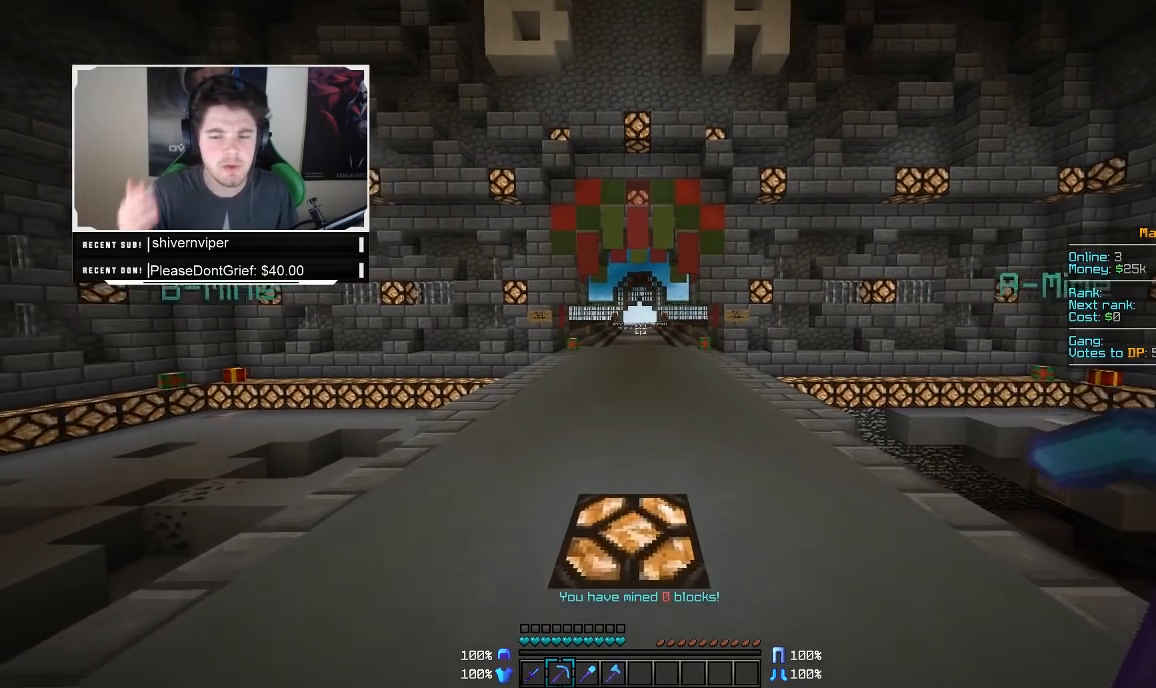
{"keys": ["w"], "mouse": [], "events": []}
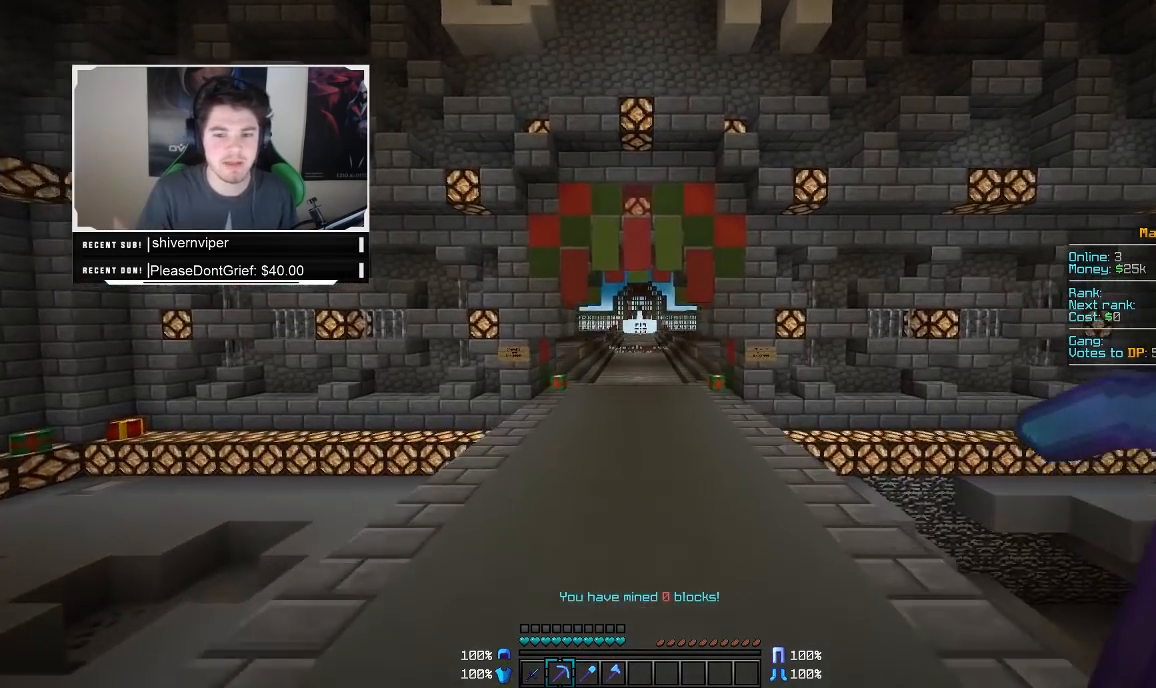
{"keys": ["w"], "mouse": [], "events": []}
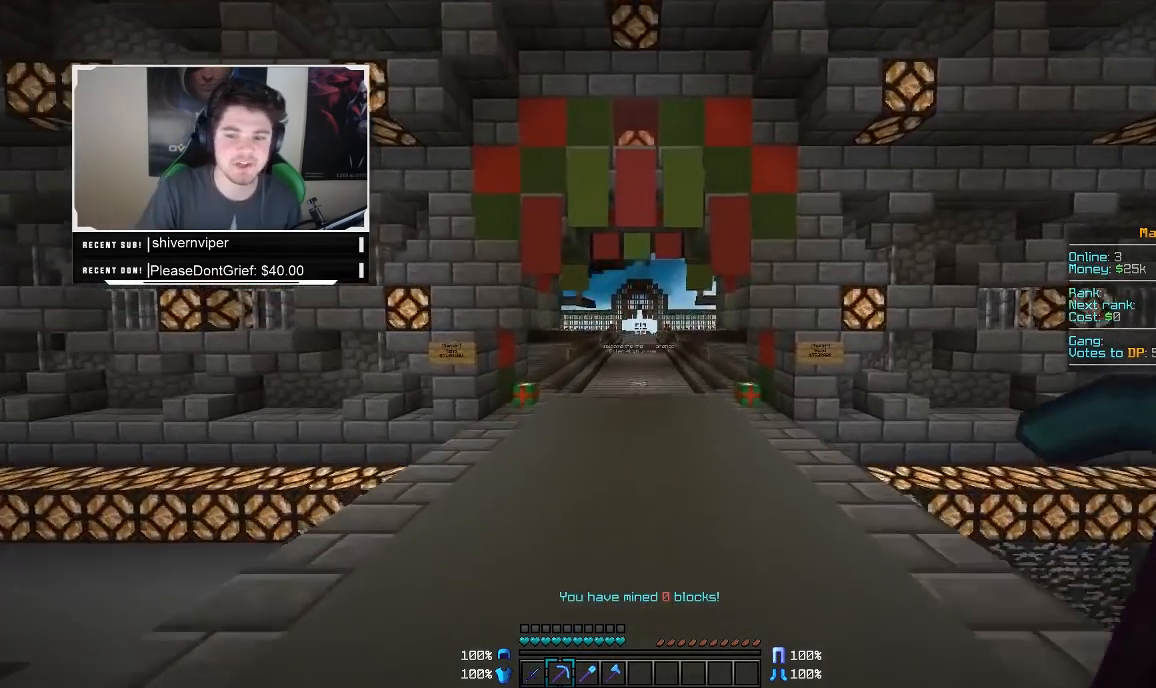
{"keys": ["w"], "mouse": [], "events": []}
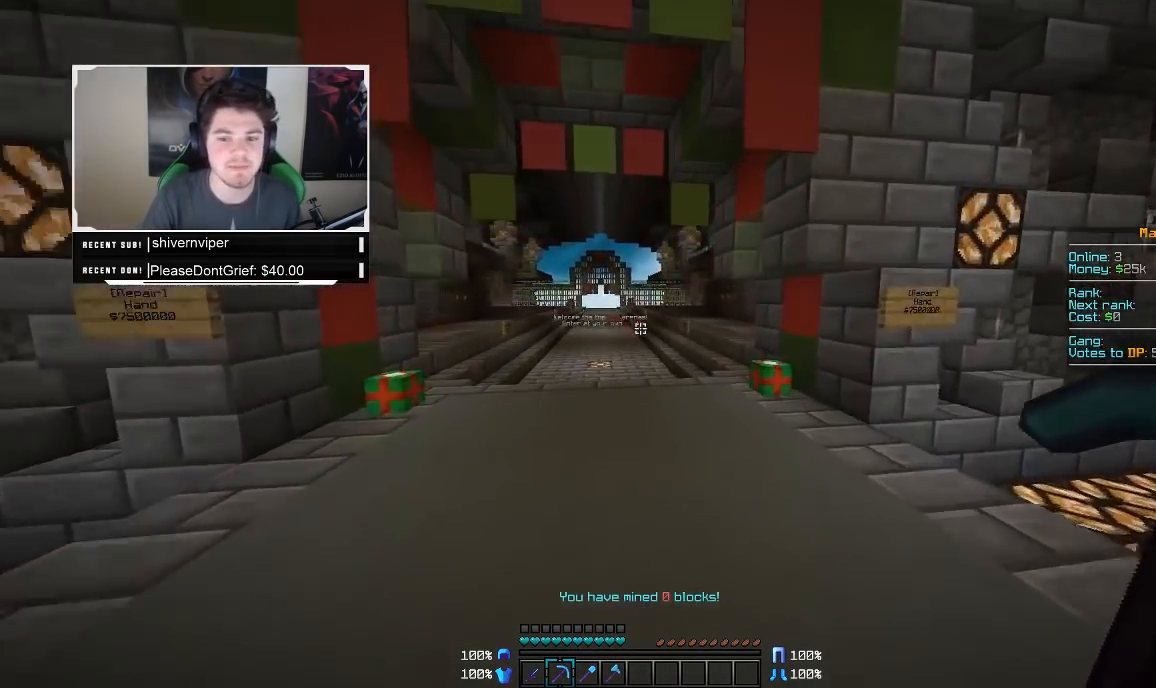
{"keys": ["w"], "mouse": [], "events": []}
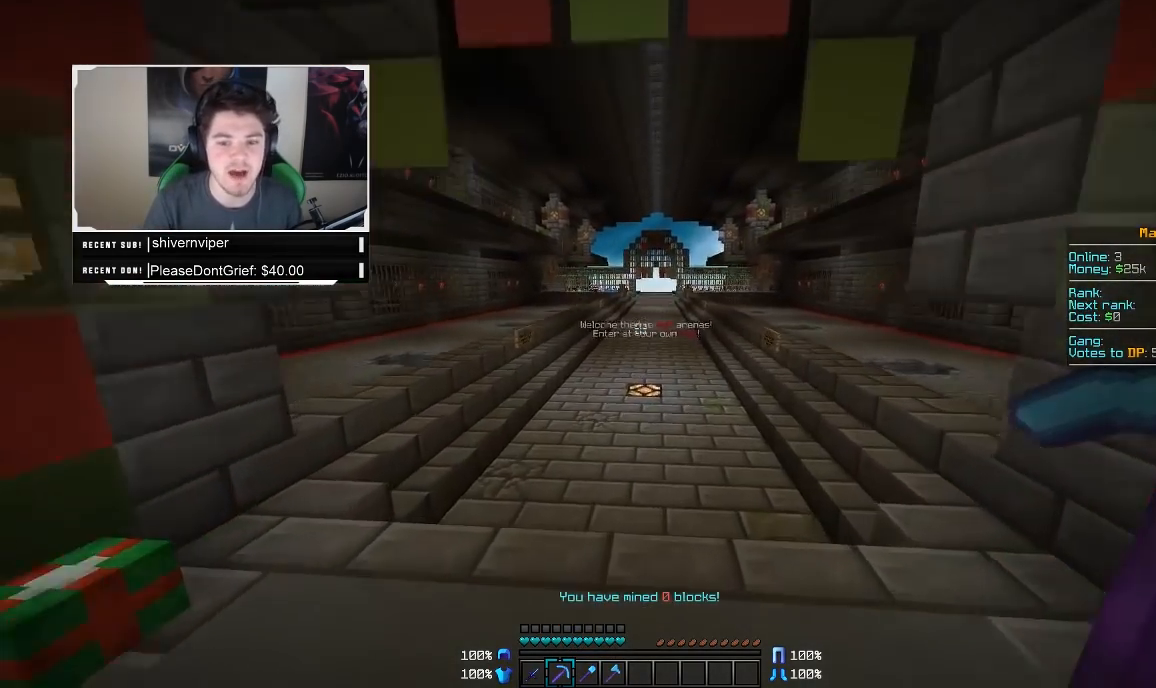
{"keys": ["w"], "mouse": [], "events": []}
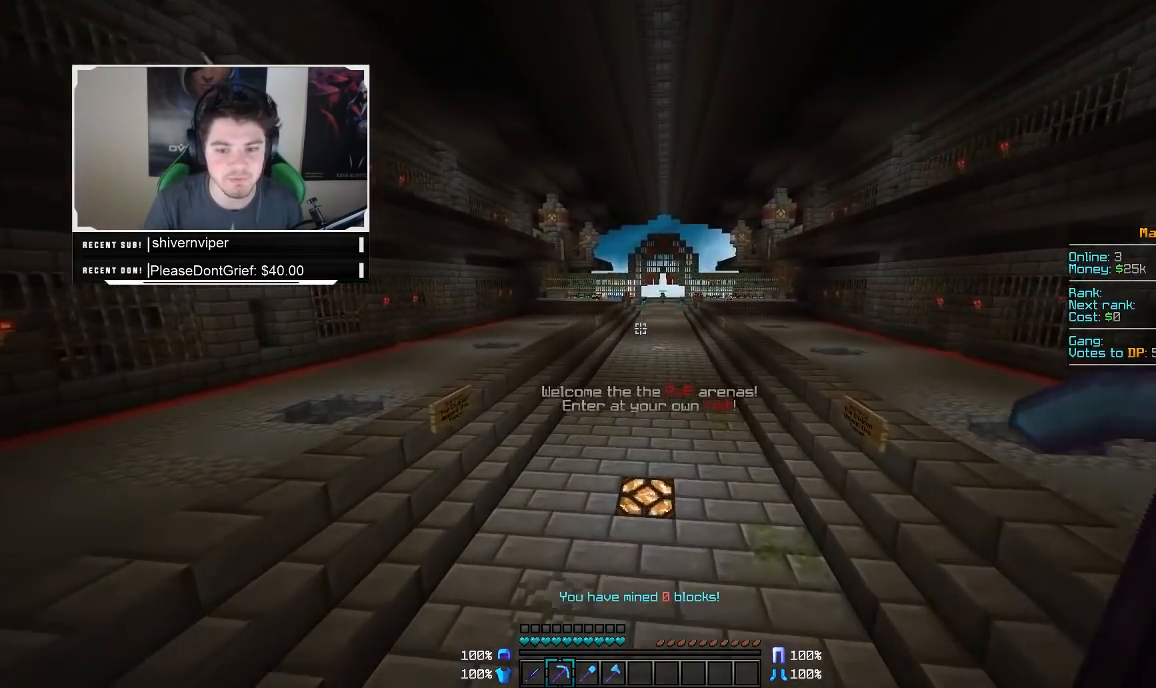
{"keys": ["w"], "mouse": [], "events": [[167, "a", "down"], [317, "a", "up"]]}
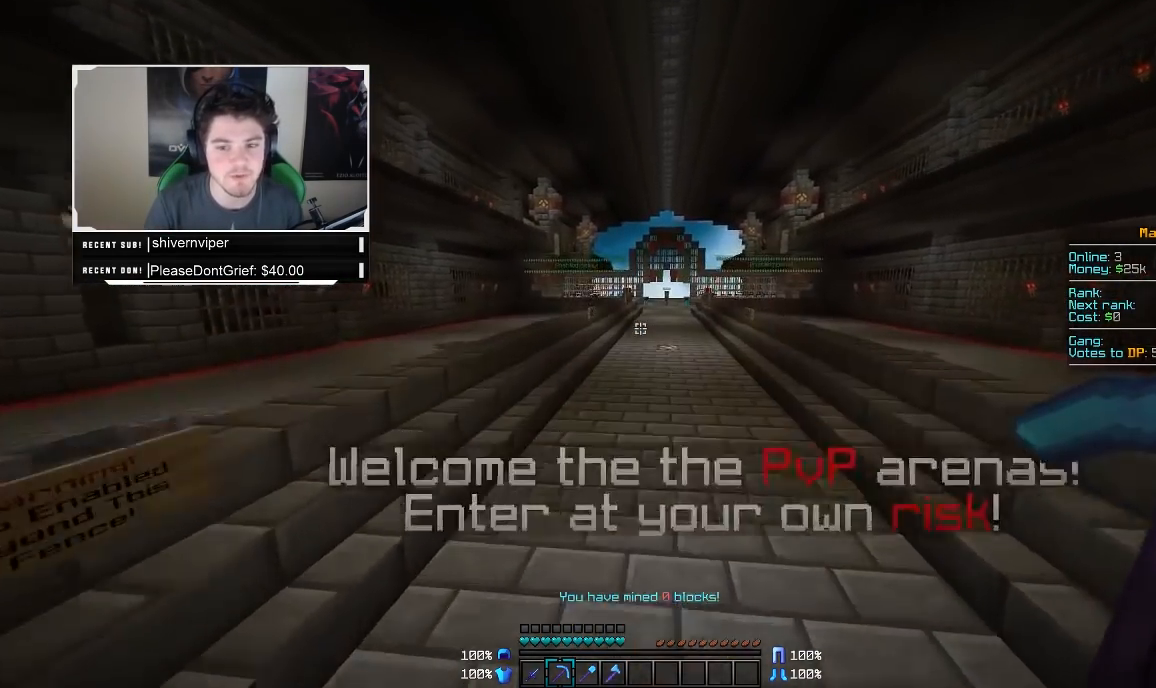
{"keys": [], "mouse": [], "events": [[117, "w", "up"]]}
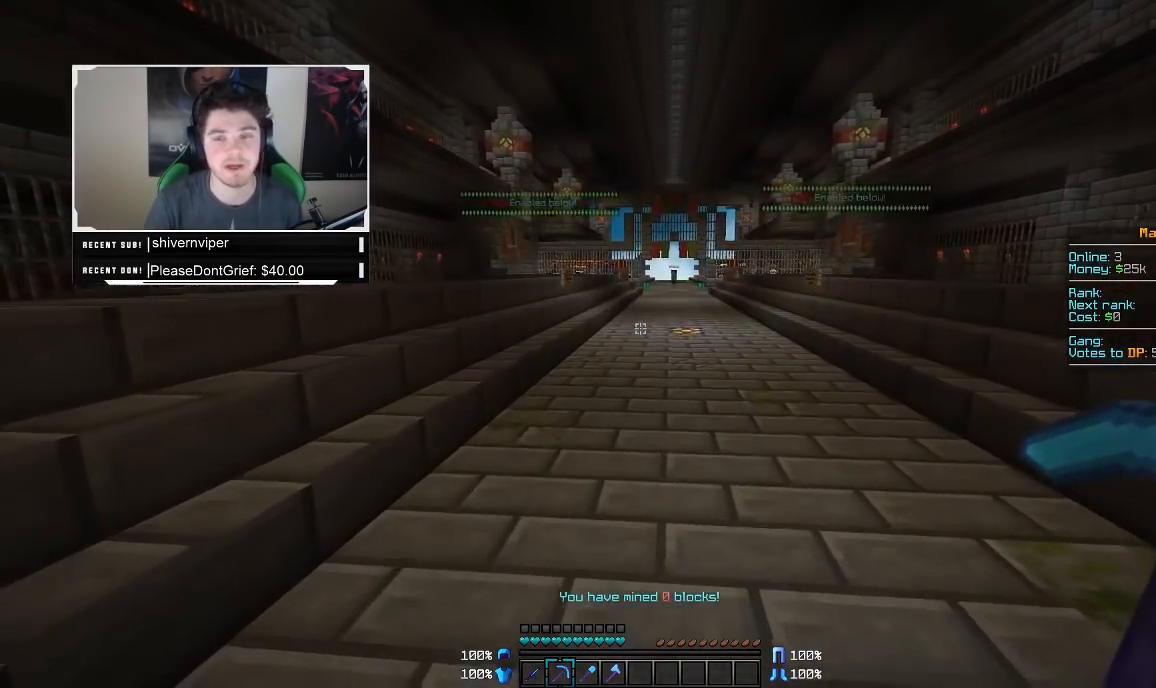
{"keys": [], "mouse": [], "events": []}
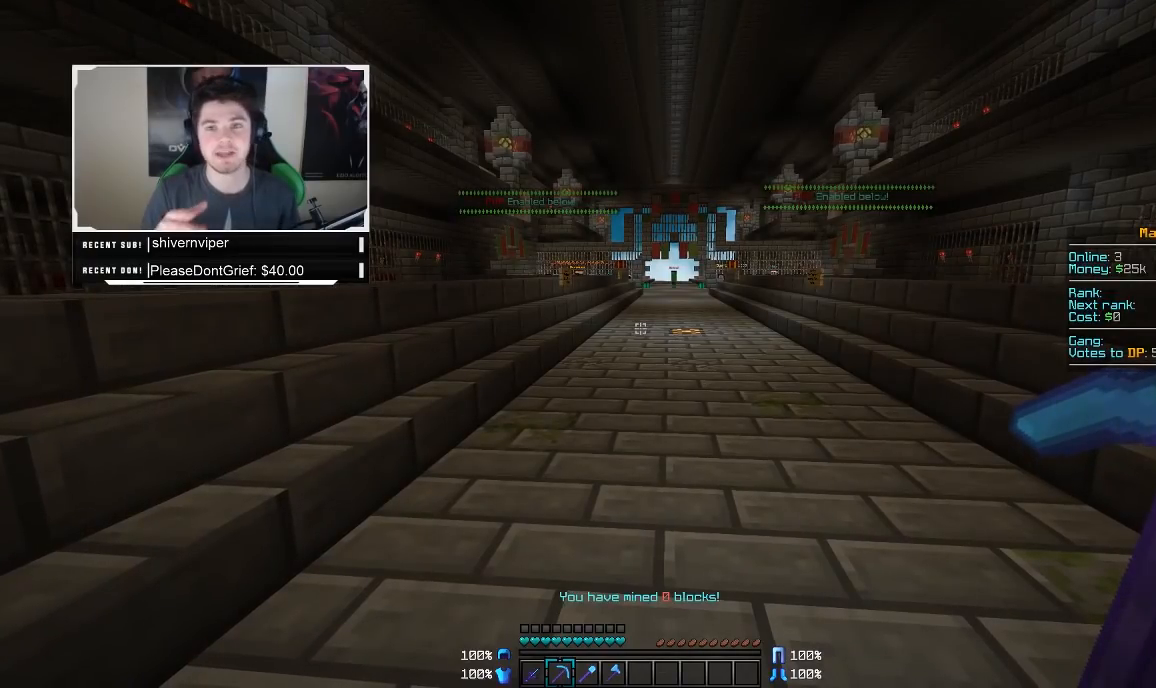
{"keys": [], "mouse": [], "events": []}
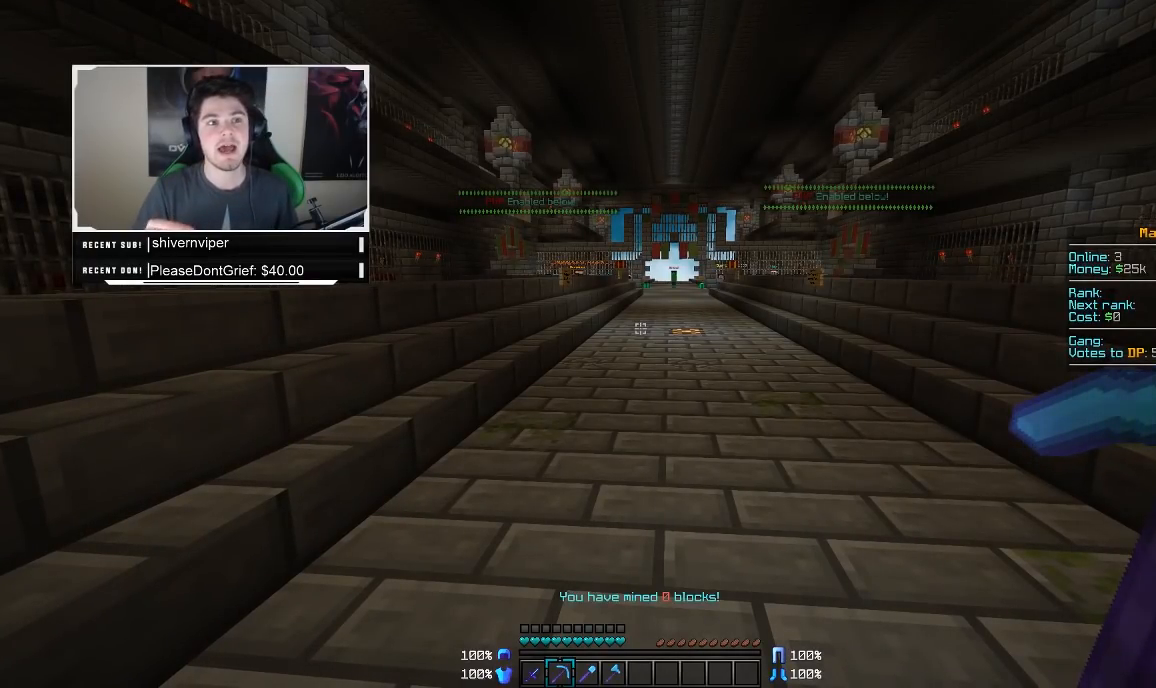
{"keys": [], "mouse": [], "events": []}
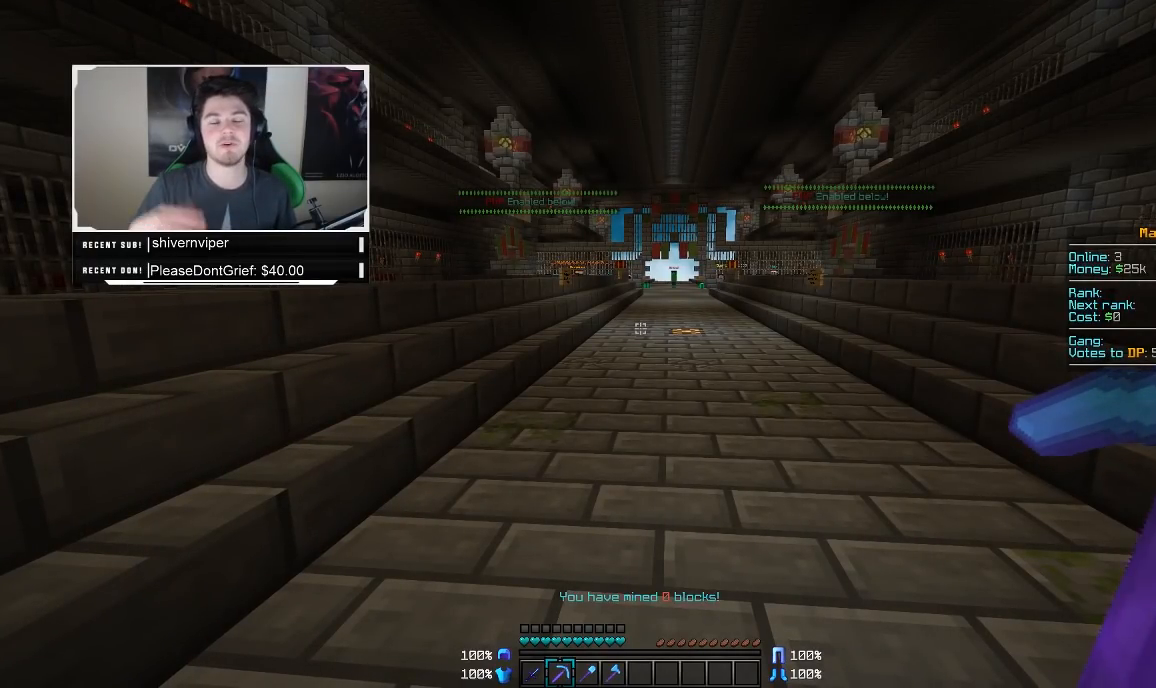
{"keys": [], "mouse": [], "events": []}
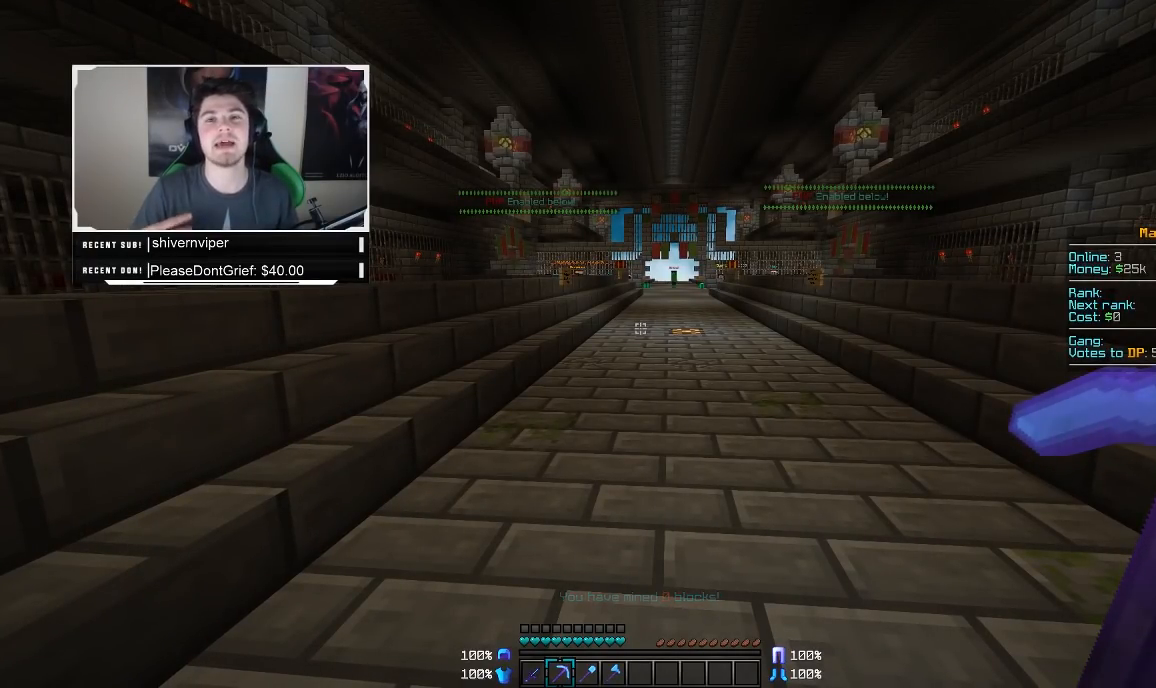
{"keys": [], "mouse": [], "events": []}
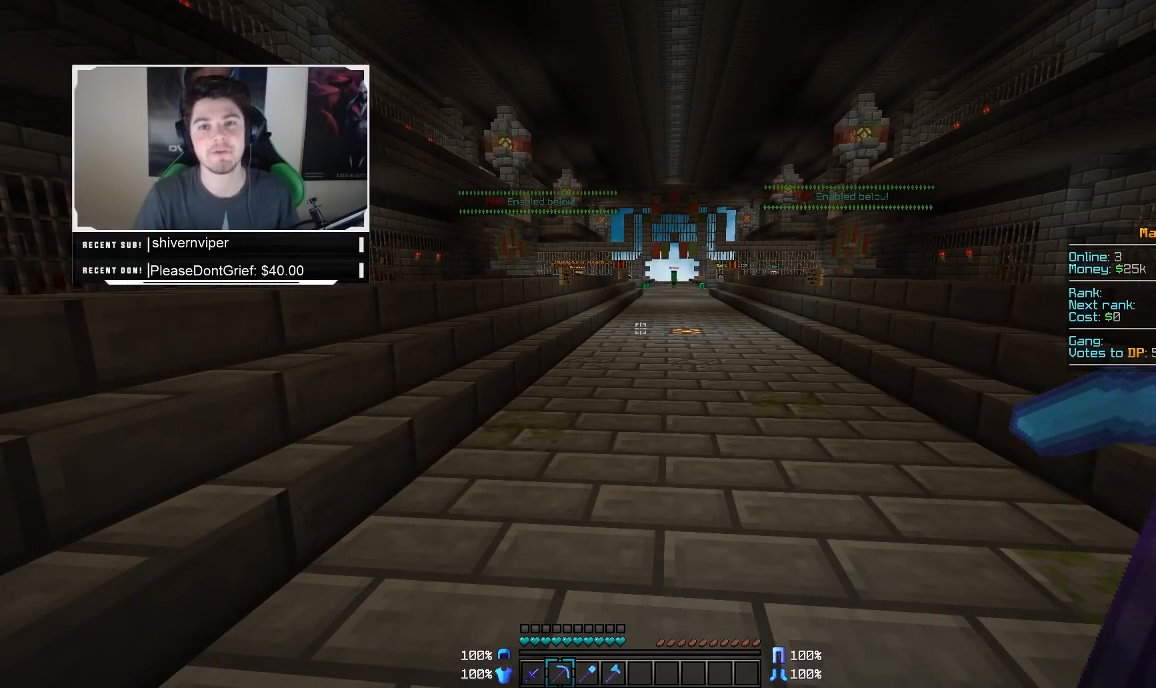
{"keys": [], "mouse": [], "events": []}
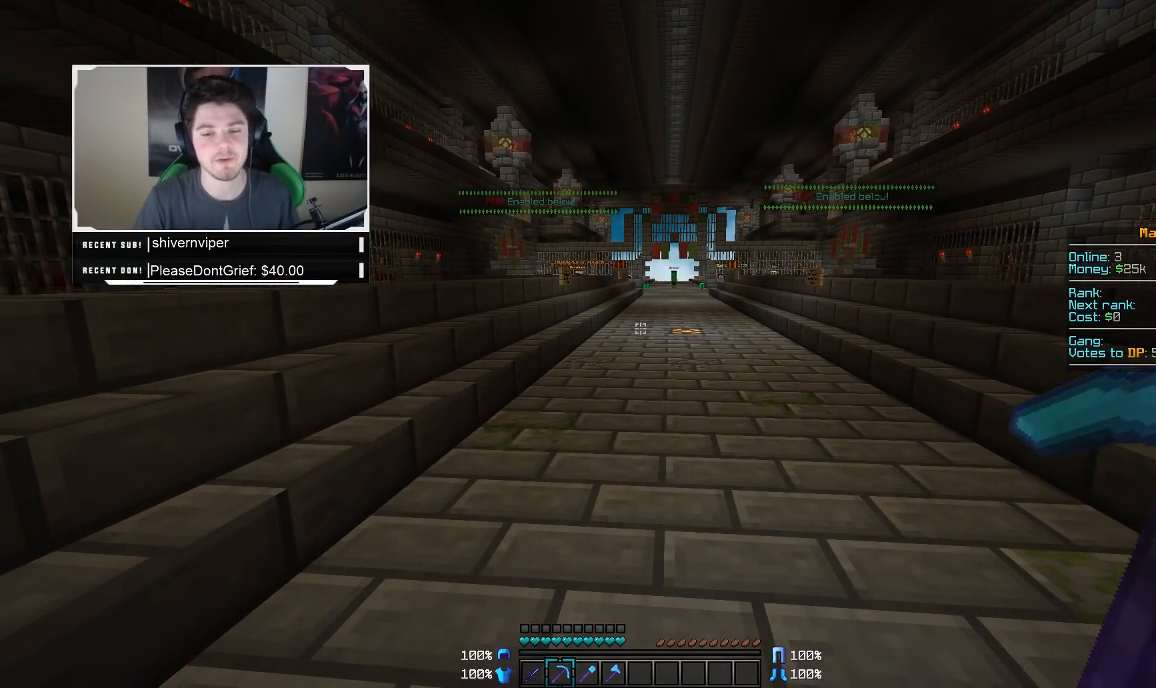
{"keys": [], "mouse": [], "events": []}
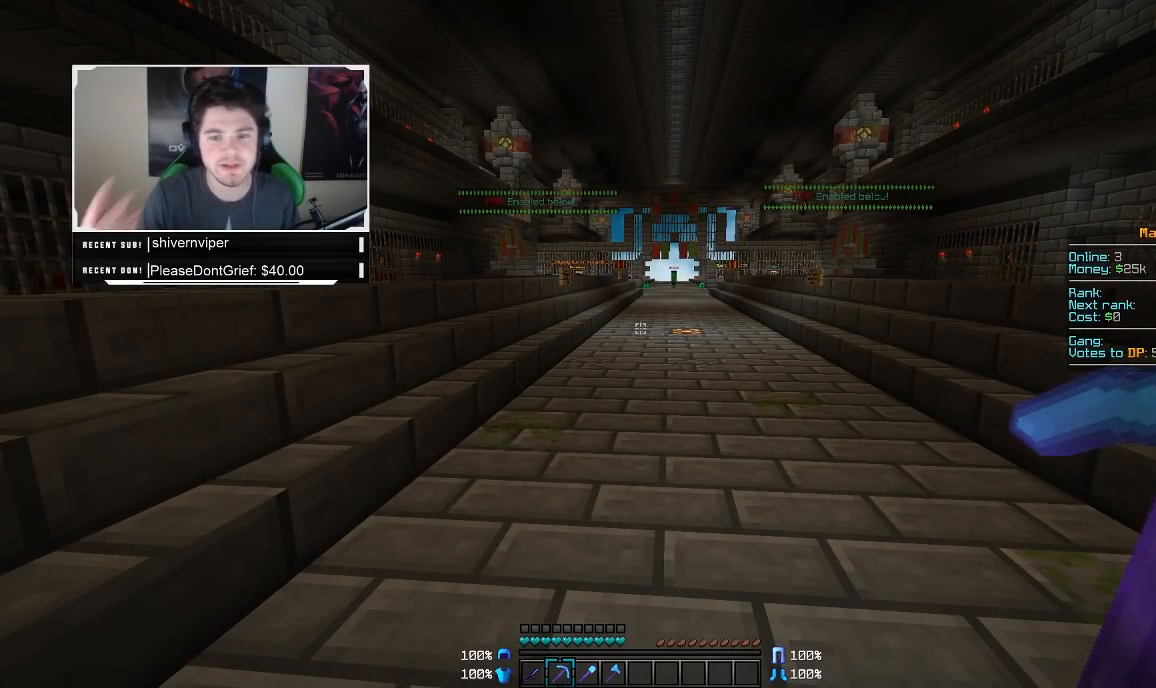
{"keys": ["d", "w"], "mouse": [], "events": [[367, "d", "down"], [417, "w", "down"]]}